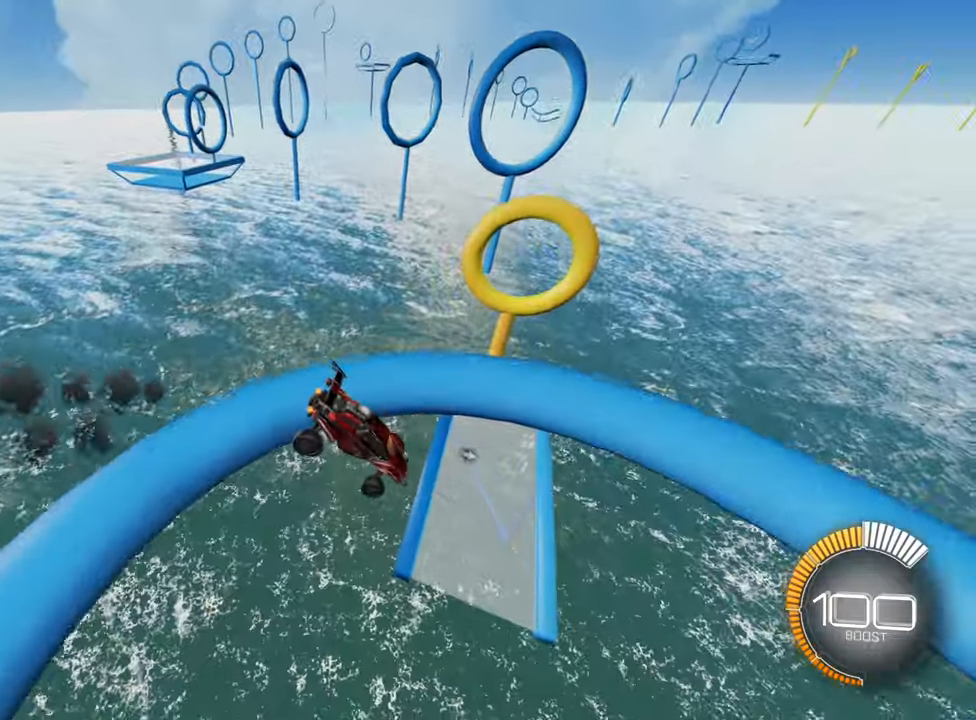
Gameplay with a controller (Xbox layout); each line is a JSON object with the inputs held at the frame after it. "events" lists button and stick changes between this image and that frame as [ms after this image, input, new state], when the widget could be followed in between. Not read: L3 R3 right_stick.
{"buttons": [], "left_stick": "left", "events": [[200, "R2", "down"], [250, "B", "down"], [366, "left_stick", "left"], [383, "B", "up"], [433, "R2", "up"]]}
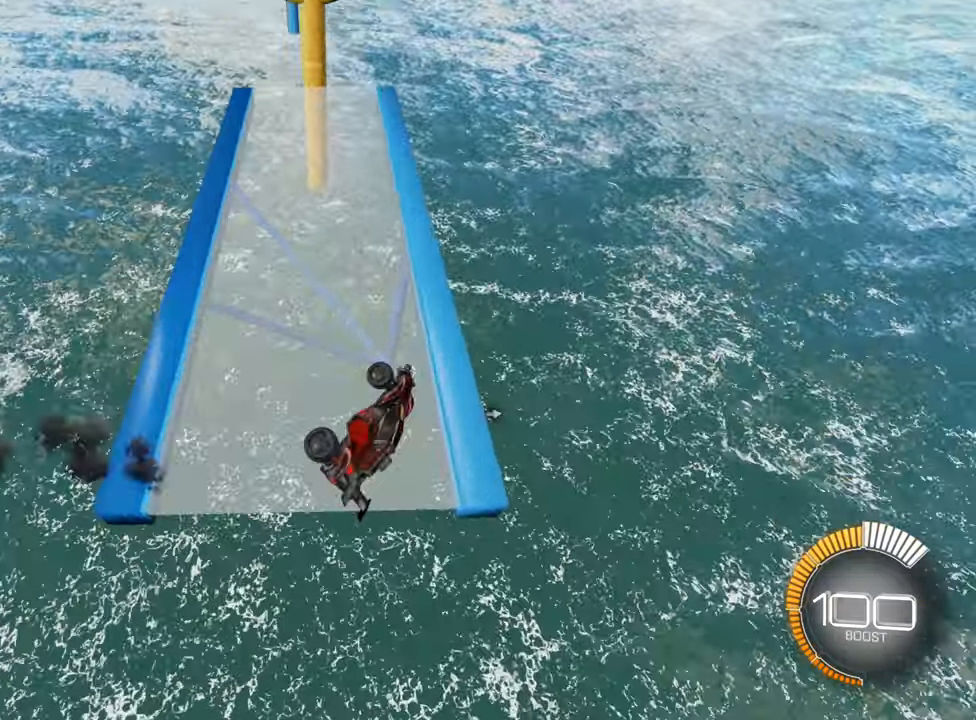
{"buttons": ["A"], "left_stick": "left", "events": [[100, "L1", "down"], [333, "L1", "up"], [450, "A", "down"]]}
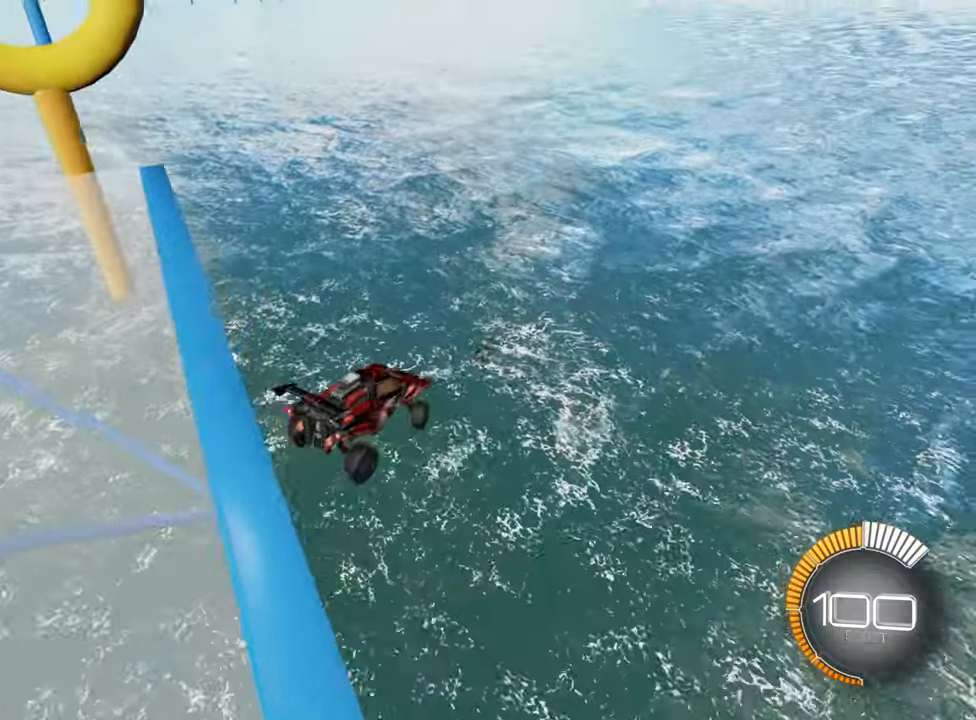
{"buttons": ["SELECT"], "left_stick": "center", "events": [[200, "A", "up"], [333, "left_stick", "center"], [483, "SELECT", "down"]]}
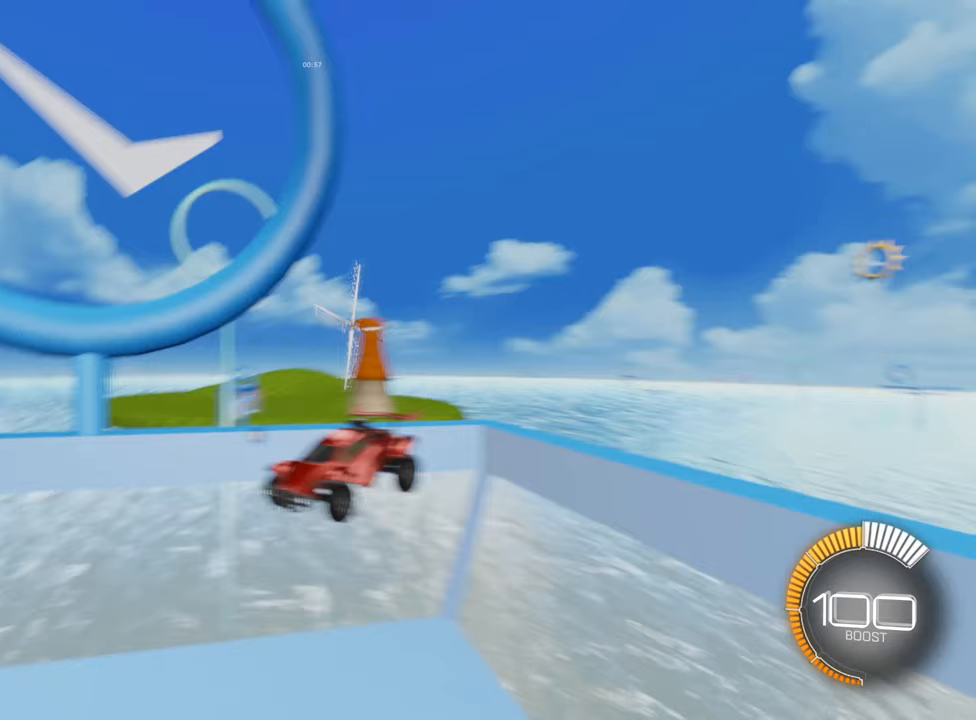
{"buttons": ["R2"], "left_stick": "center", "events": [[100, "SELECT", "up"], [150, "R2", "down"], [166, "B", "down"], [450, "B", "up"]]}
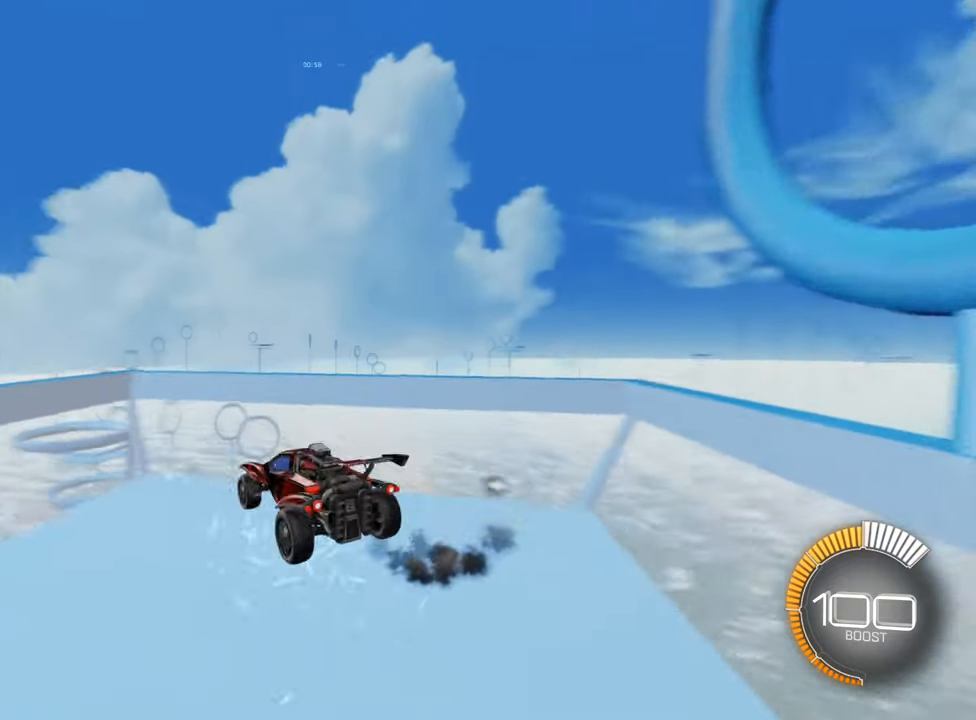
{"buttons": ["R2"], "left_stick": "center", "events": [[116, "left_stick", "left"], [250, "B", "down"], [266, "left_stick", "center"], [450, "B", "up"]]}
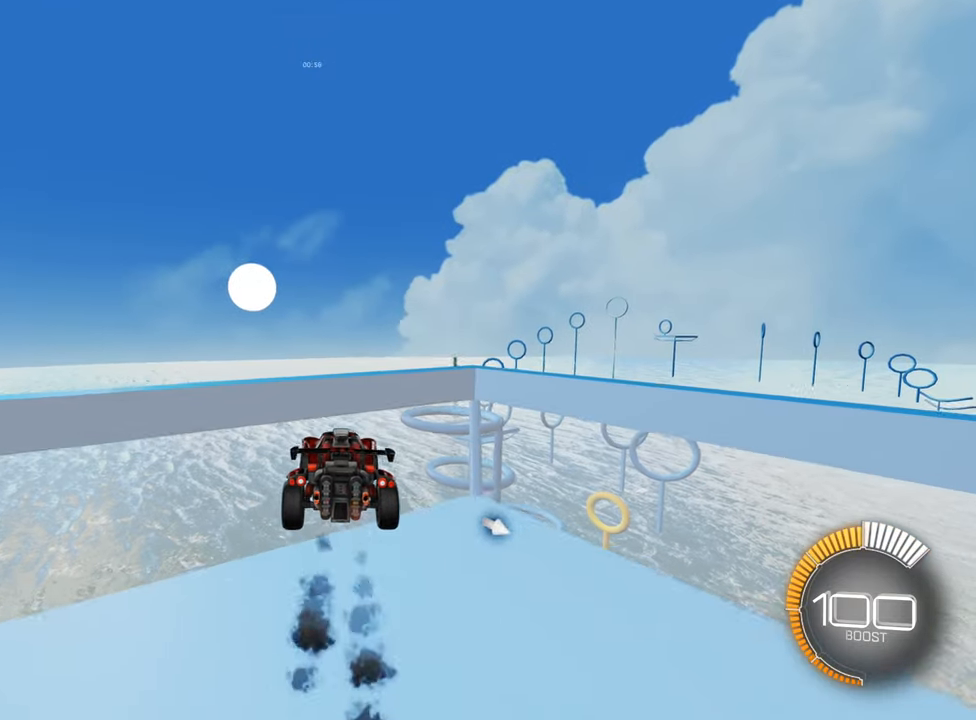
{"buttons": ["R2"], "left_stick": "up-right", "events": [[33, "left_stick", "up-right"], [116, "R2", "up"], [133, "left_stick", "center"], [316, "R2", "down"], [350, "left_stick", "up-right"]]}
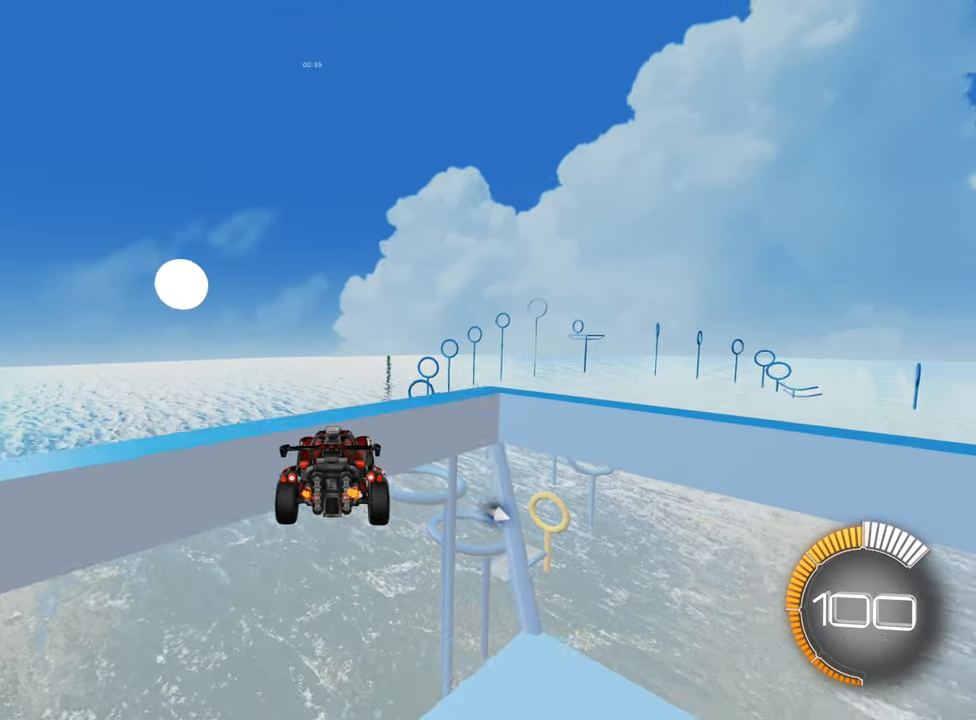
{"buttons": ["R2"], "left_stick": "down-left", "events": [[33, "left_stick", "center"], [66, "A", "down"], [233, "left_stick", "down-right"], [283, "A", "up"], [483, "left_stick", "down-left"]]}
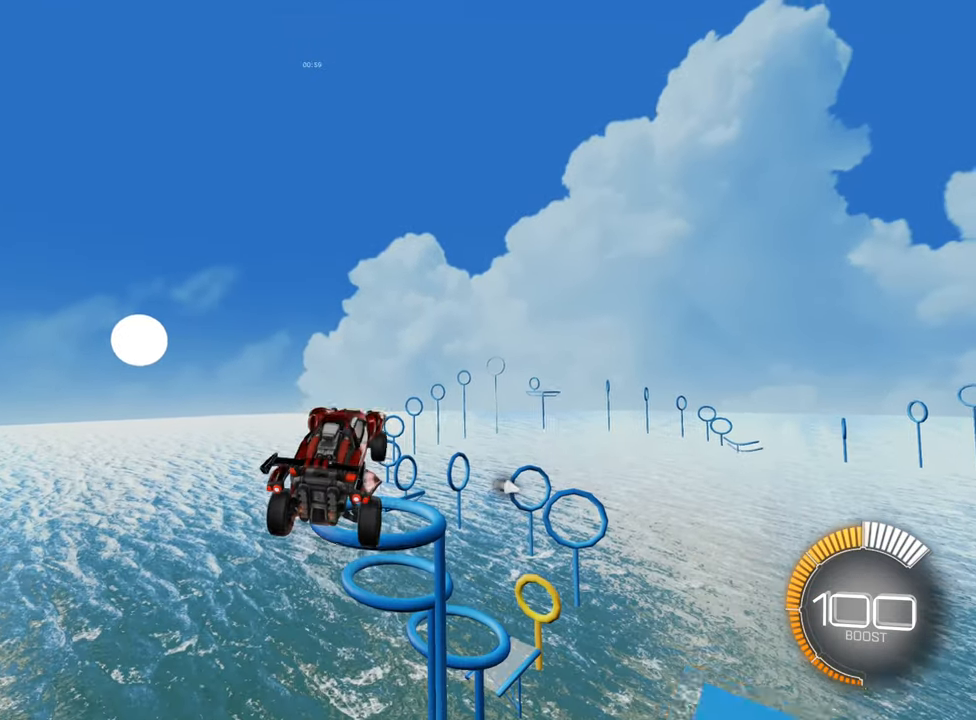
{"buttons": [], "left_stick": "center", "events": [[83, "B", "down"], [83, "L1", "down"], [100, "left_stick", "left"], [366, "B", "up"], [366, "L1", "up"], [366, "R2", "up"], [366, "left_stick", "right"], [416, "left_stick", "center"]]}
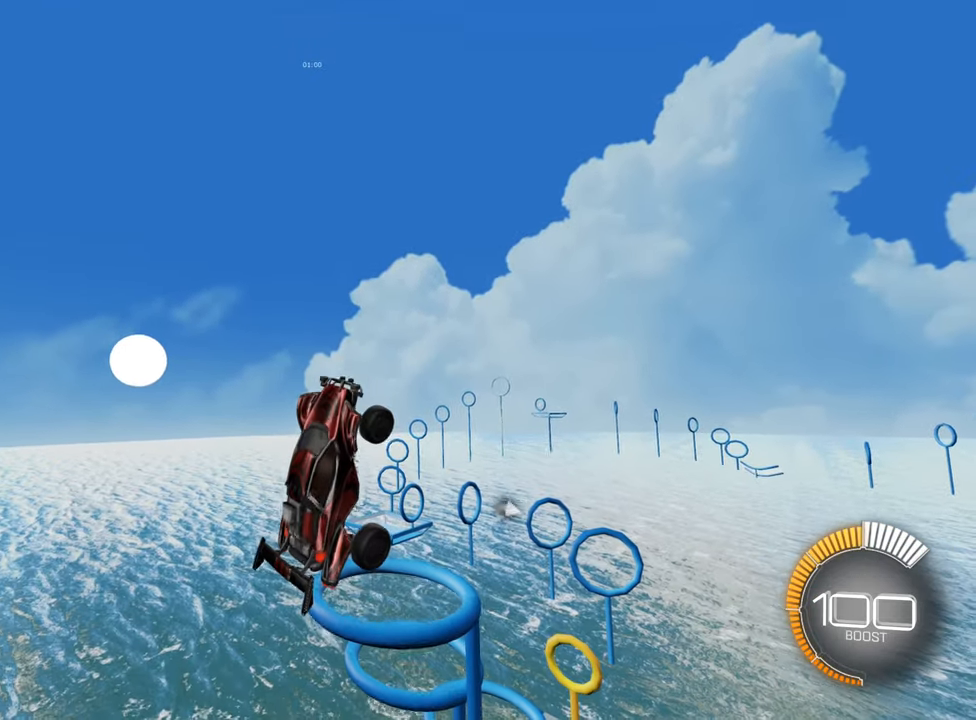
{"buttons": ["R2"], "left_stick": "right", "events": [[216, "left_stick", "down"], [316, "R2", "down"], [333, "left_stick", "right"], [400, "B", "down"], [500, "B", "up"]]}
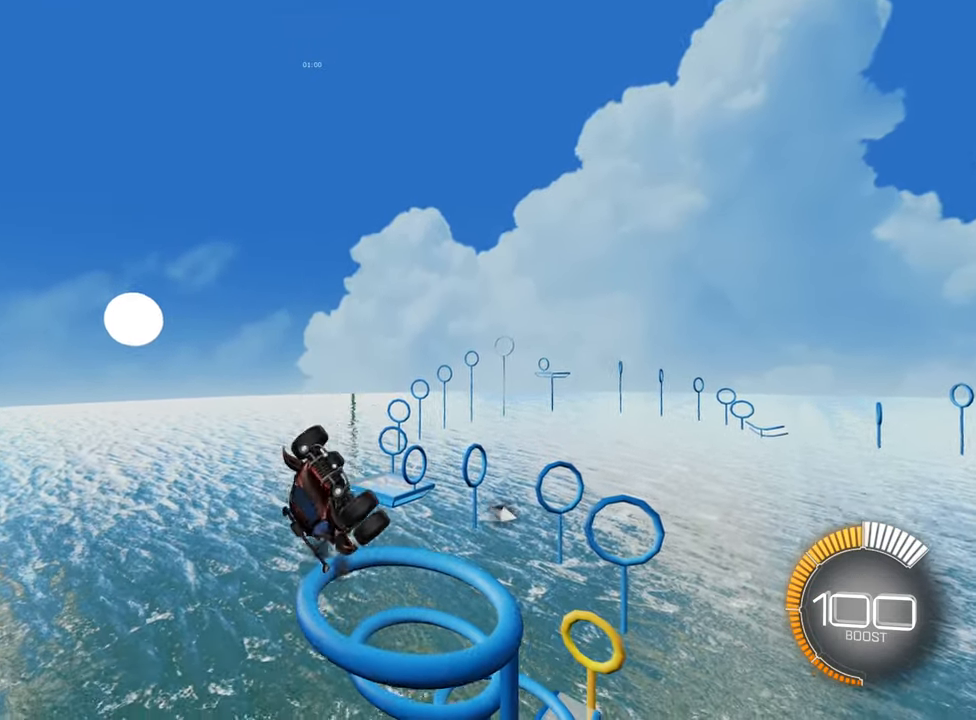
{"buttons": ["R2"], "left_stick": "down-right", "events": [[66, "left_stick", "down-right"]]}
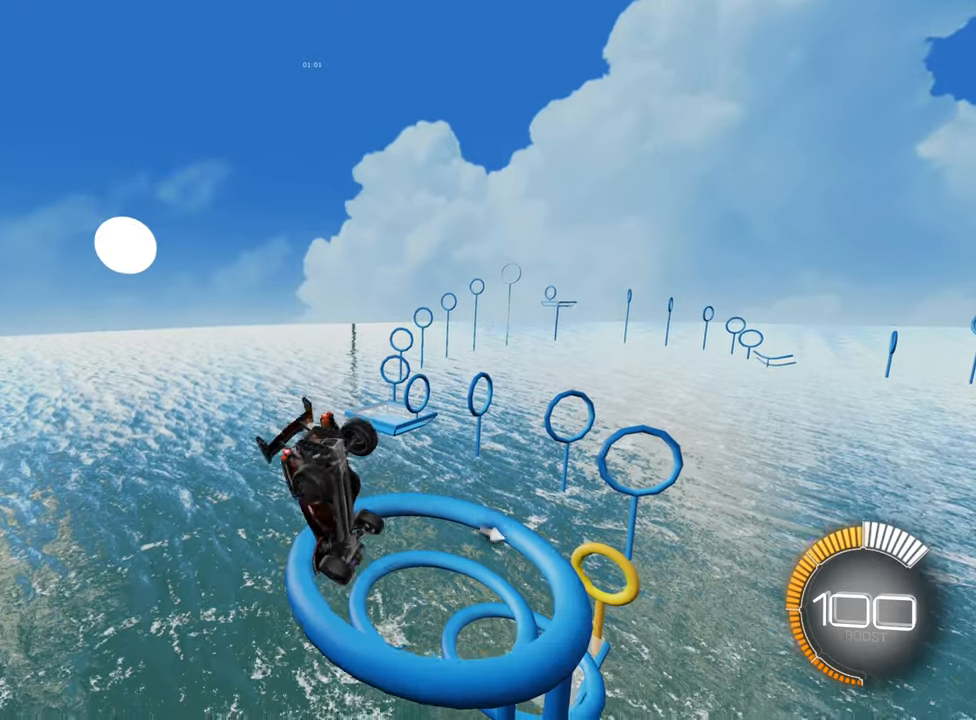
{"buttons": ["B", "R2"], "left_stick": "up-right", "events": [[83, "left_stick", "right"], [417, "B", "down"], [467, "left_stick", "up-right"]]}
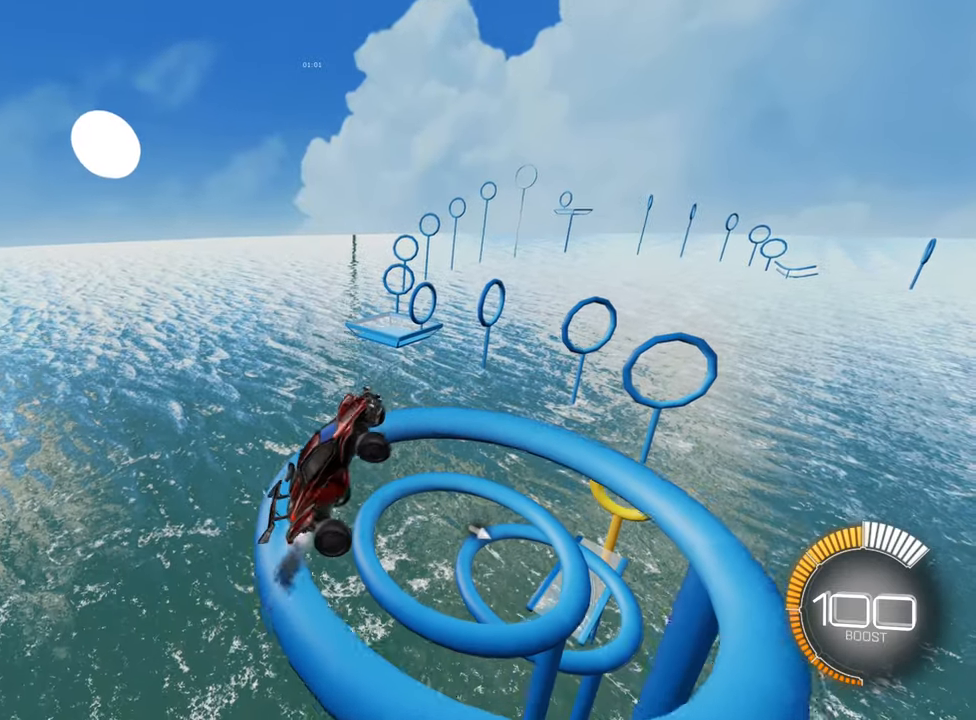
{"buttons": ["B", "R2"], "left_stick": "left", "events": [[17, "left_stick", "center"], [133, "left_stick", "left"]]}
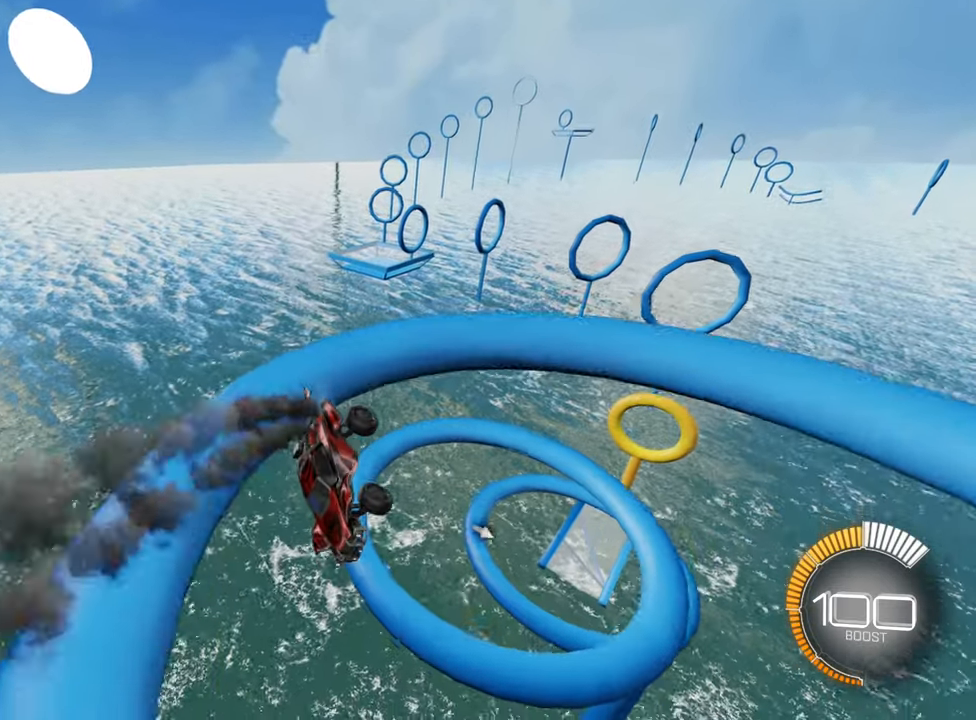
{"buttons": [], "left_stick": "up-left", "events": [[300, "B", "up"], [300, "R2", "up"], [367, "left_stick", "center"], [500, "left_stick", "up-left"]]}
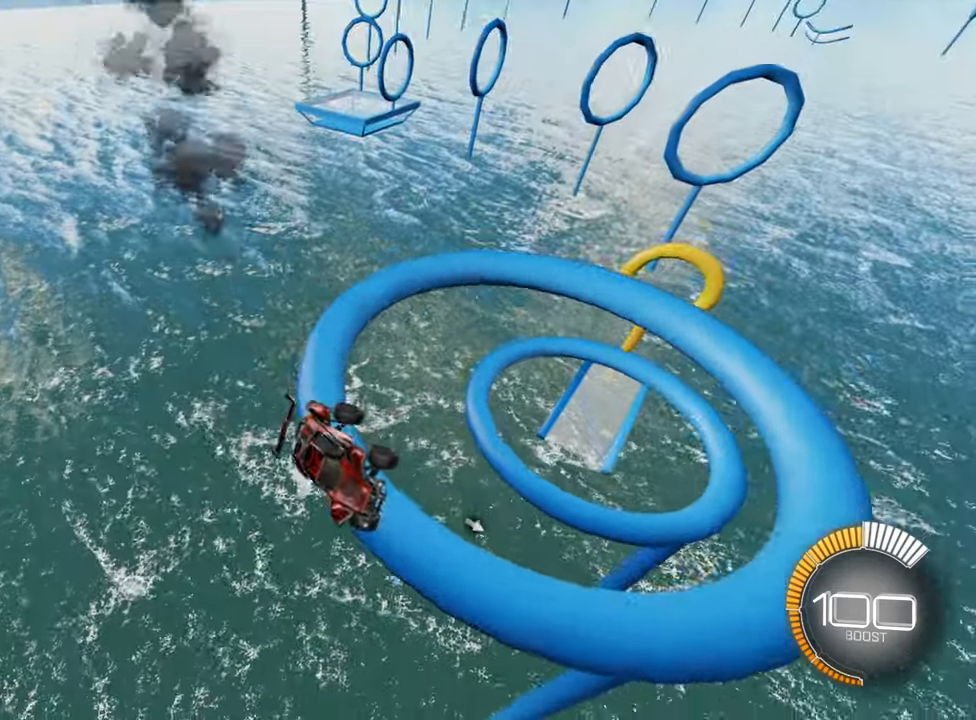
{"buttons": ["R2"], "left_stick": "up-left", "events": [[17, "R2", "down"]]}
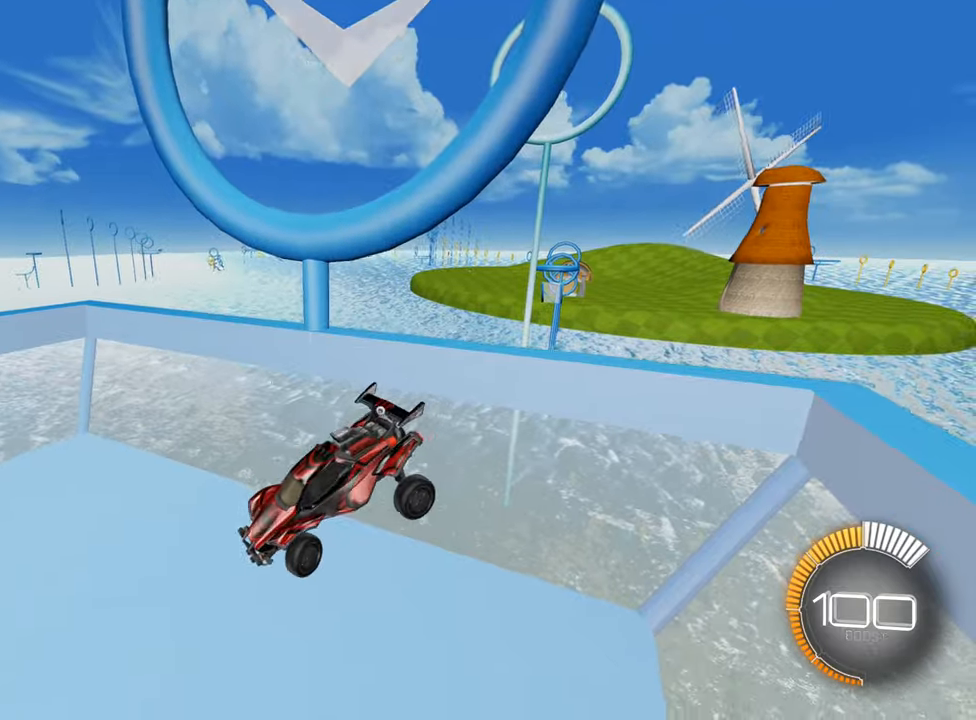
{"buttons": ["B", "R2"], "left_stick": "center", "events": [[33, "left_stick", "center"], [183, "B", "down"]]}
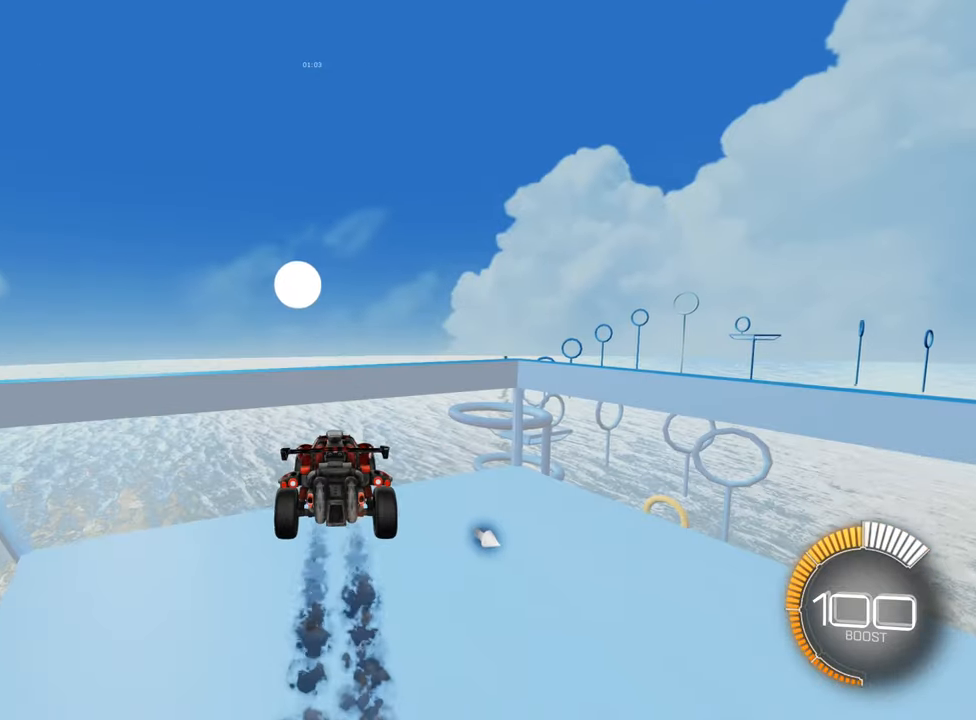
{"buttons": ["R2"], "left_stick": "center", "events": [[67, "B", "up"], [100, "R2", "up"], [283, "left_stick", "up-right"], [333, "R2", "down"], [467, "left_stick", "center"]]}
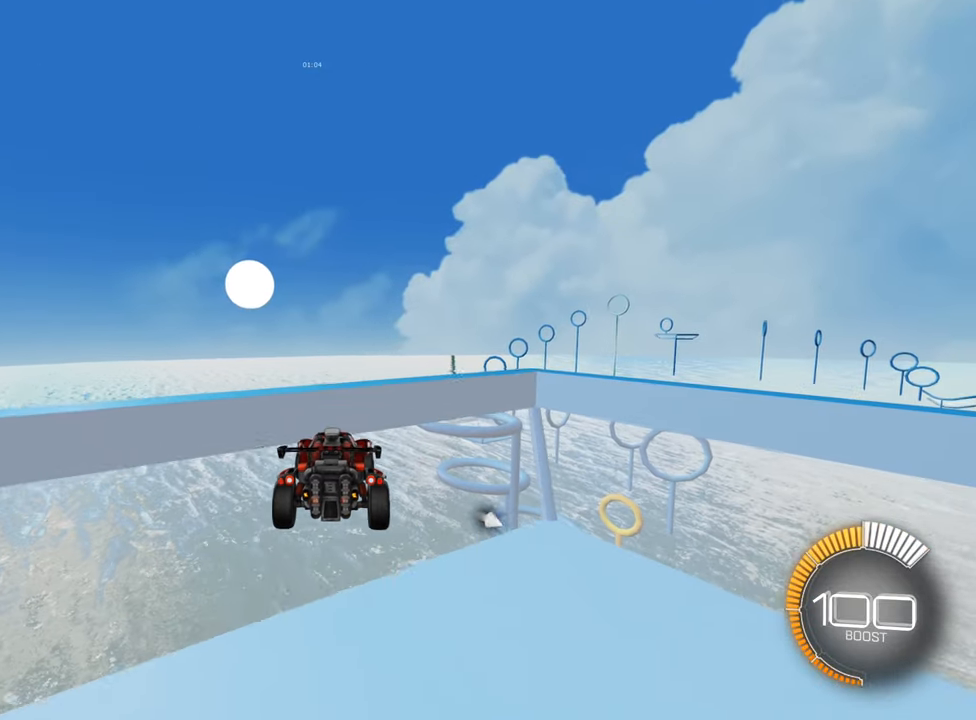
{"buttons": ["R2"], "left_stick": "right", "events": [[133, "A", "down"], [233, "left_stick", "right"], [333, "A", "up"]]}
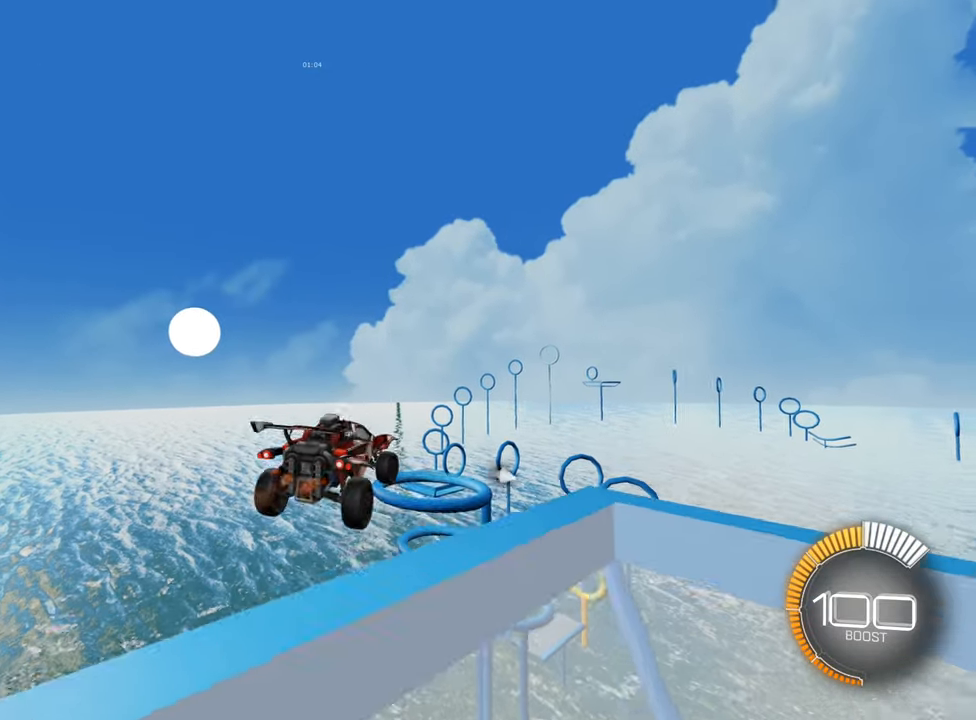
{"buttons": ["R2"], "left_stick": "left", "events": [[17, "left_stick", "center"], [33, "B", "down"], [150, "left_stick", "down"], [183, "B", "up"], [350, "left_stick", "center"], [367, "B", "down"], [467, "B", "up"], [500, "left_stick", "left"]]}
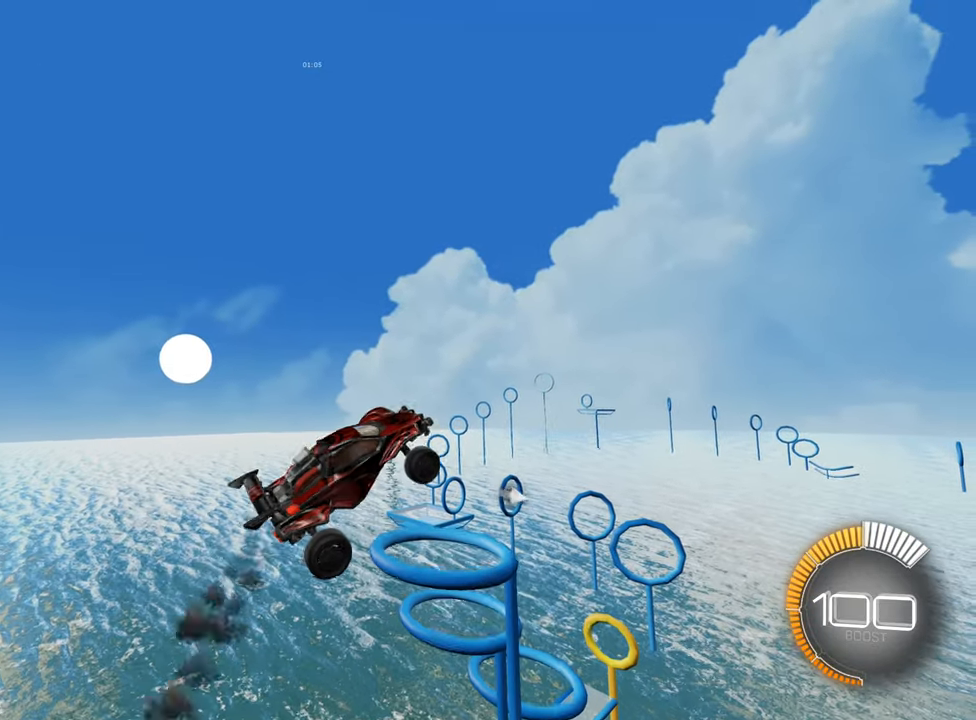
{"buttons": ["B", "R2"], "left_stick": "down-left", "events": [[117, "left_stick", "center"], [200, "R2", "up"], [350, "R2", "down"], [383, "B", "down"], [383, "left_stick", "down-left"]]}
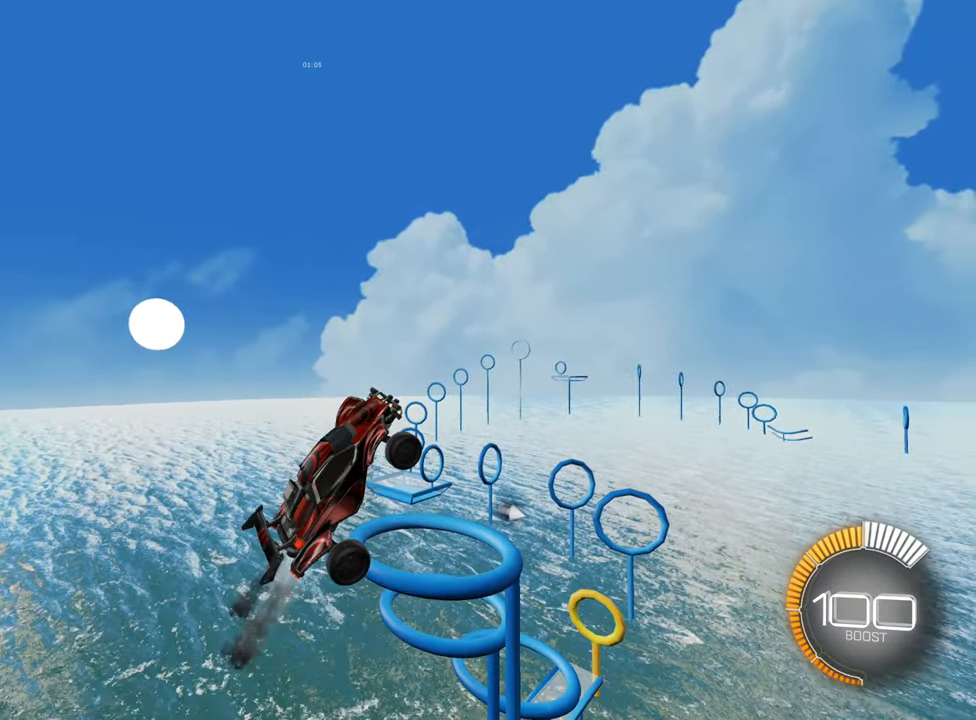
{"buttons": ["B", "R2"], "left_stick": "right", "events": [[17, "left_stick", "center"], [50, "B", "up"], [83, "R2", "up"], [133, "R2", "down"], [184, "B", "down"], [200, "left_stick", "right"], [300, "B", "up"], [450, "B", "down"], [450, "left_stick", "center"], [500, "left_stick", "right"]]}
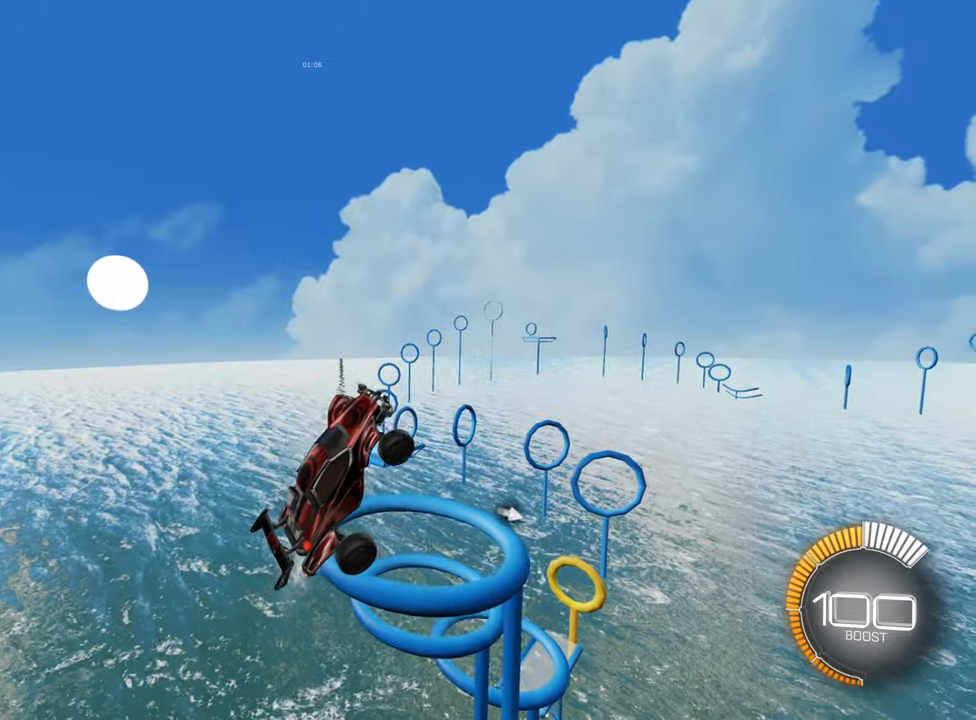
{"buttons": ["B", "R2"], "left_stick": "center", "events": [[34, "B", "up"], [150, "left_stick", "center"], [417, "B", "down"]]}
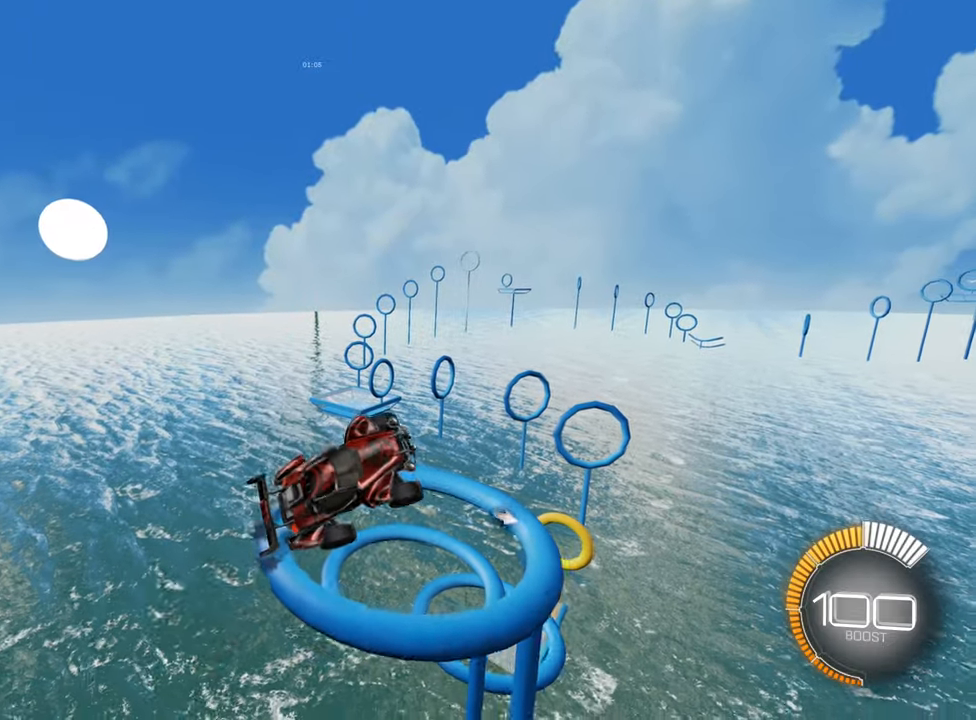
{"buttons": ["R2"], "left_stick": "left", "events": [[50, "B", "up"], [217, "B", "down"], [267, "left_stick", "down"], [300, "B", "up"], [367, "left_stick", "center"], [434, "left_stick", "left"]]}
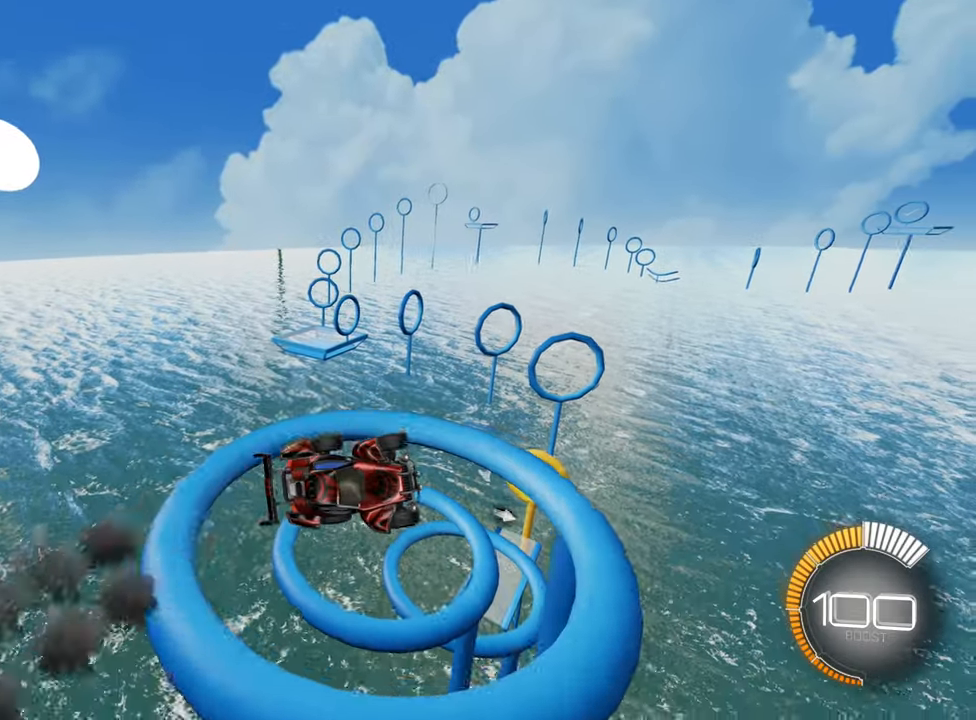
{"buttons": ["B", "R2"], "left_stick": "up-right", "events": [[250, "left_stick", "center"], [384, "B", "down"], [434, "left_stick", "right"], [500, "left_stick", "up-right"]]}
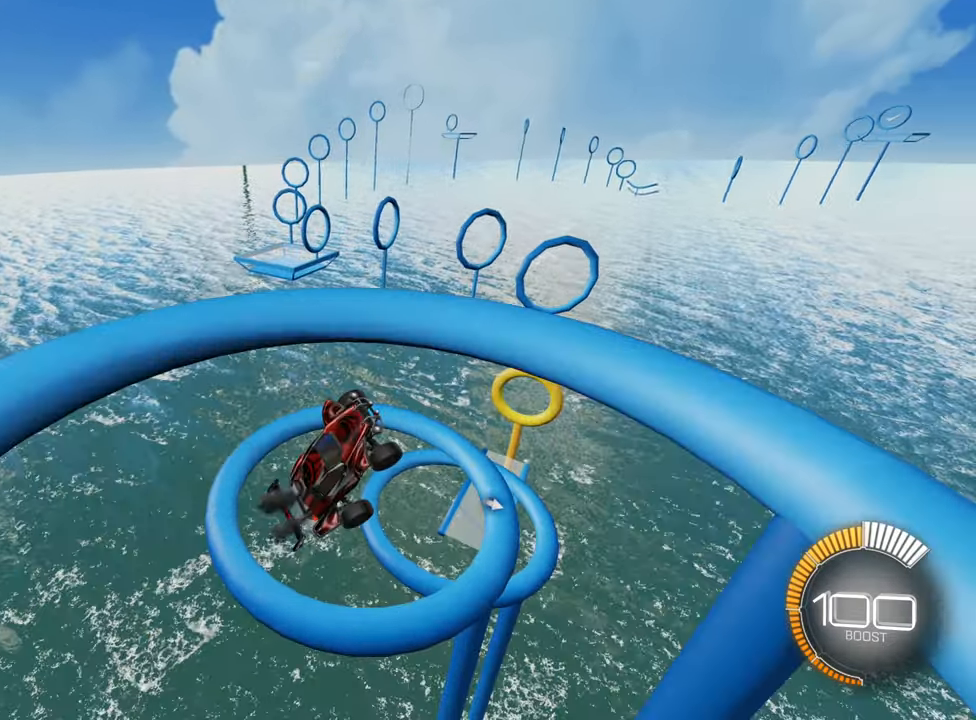
{"buttons": ["B", "R2"], "left_stick": "center", "events": [[17, "B", "up"], [117, "left_stick", "center"], [184, "B", "down"], [350, "B", "up"], [467, "B", "down"]]}
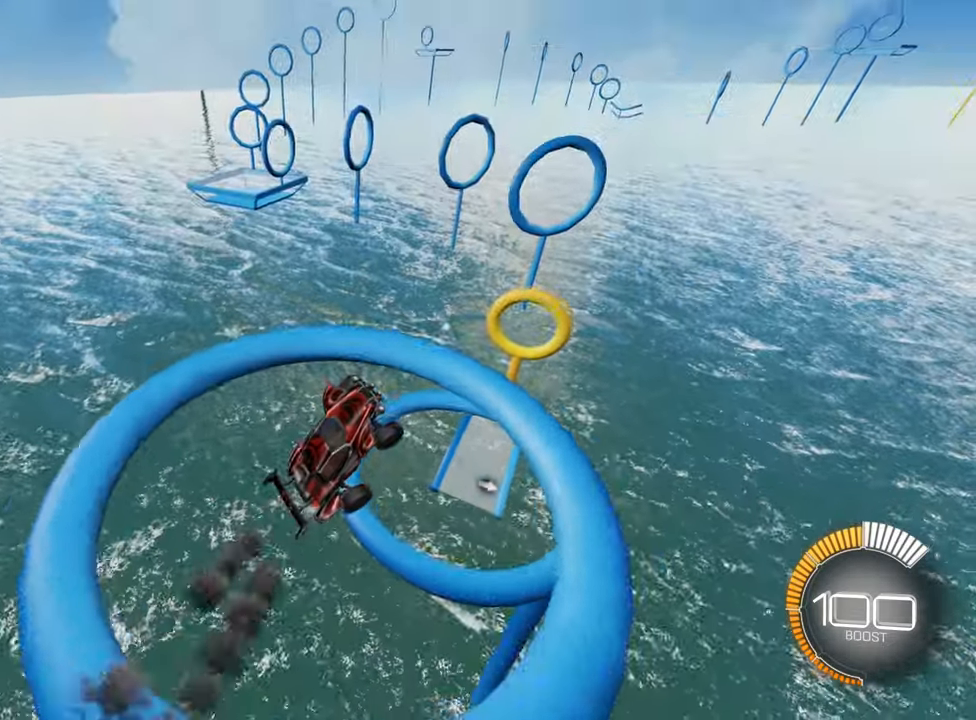
{"buttons": ["B", "R2"], "left_stick": "center", "events": [[17, "left_stick", "right"], [167, "B", "up"], [200, "left_stick", "center"], [300, "B", "down"]]}
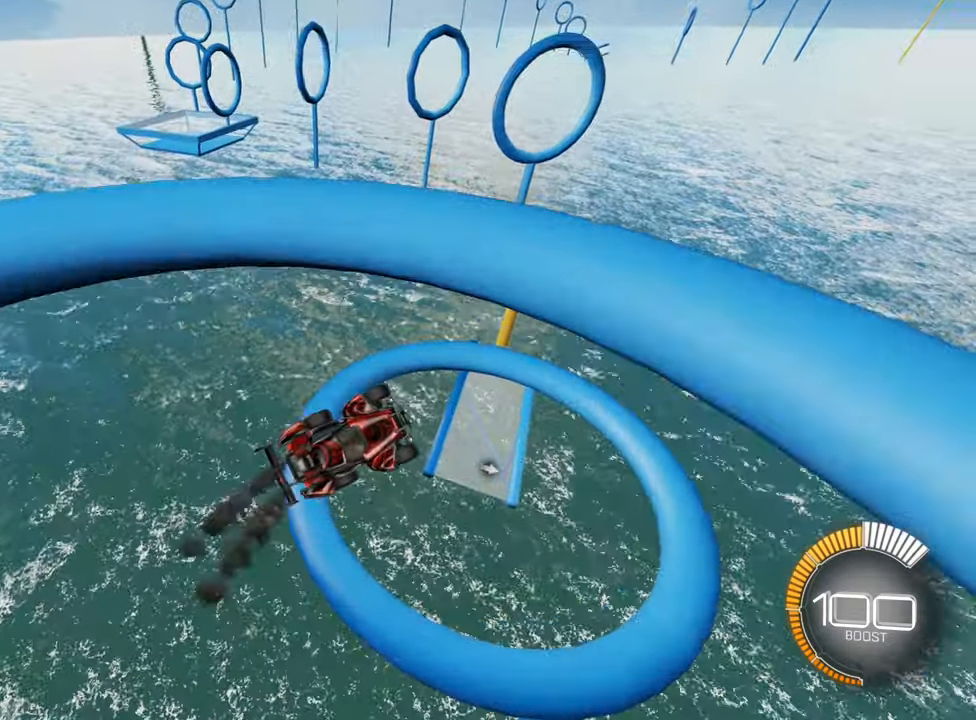
{"buttons": ["R2"], "left_stick": "center", "events": [[167, "left_stick", "left"], [250, "B", "up"], [467, "left_stick", "center"]]}
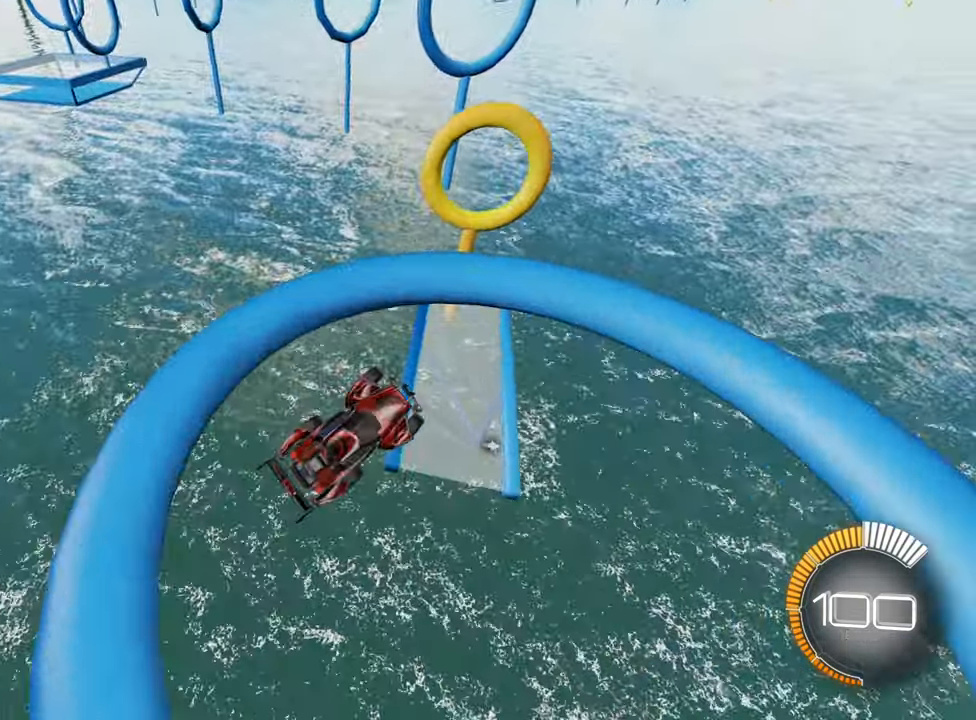
{"buttons": [], "left_stick": "center", "events": [[50, "B", "down"], [217, "left_stick", "up-right"], [384, "left_stick", "center"], [400, "B", "up"], [417, "R2", "up"]]}
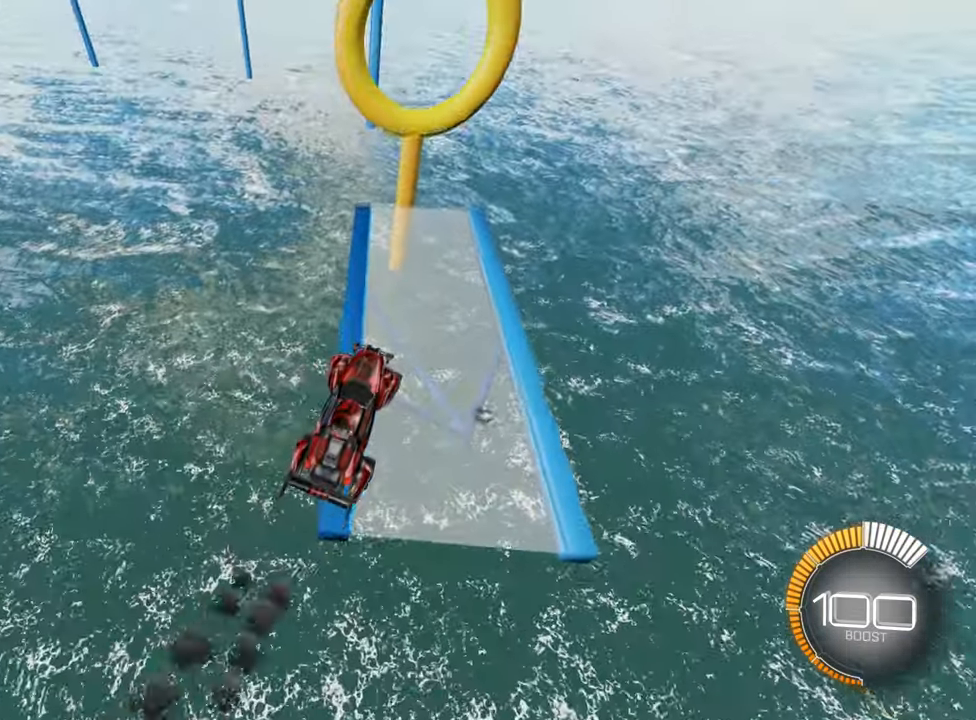
{"buttons": [], "left_stick": "center", "events": []}
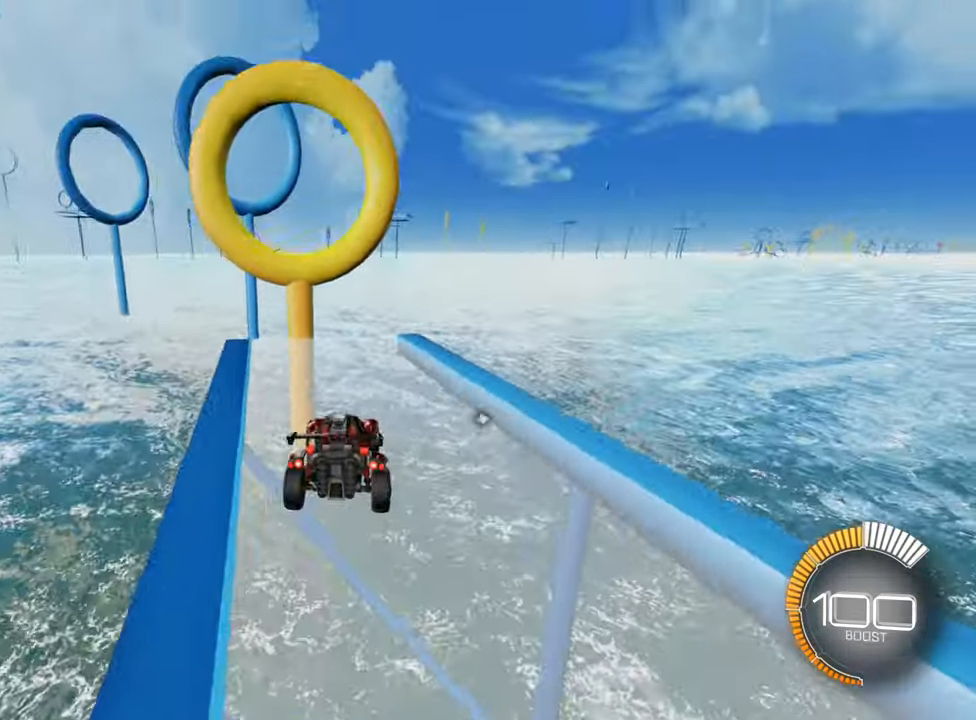
{"buttons": ["A", "R2"], "left_stick": "center", "events": [[34, "L2", "down"], [84, "R2", "down"], [117, "left_stick", "left"], [150, "L2", "up"], [284, "left_stick", "center"], [384, "A", "down"]]}
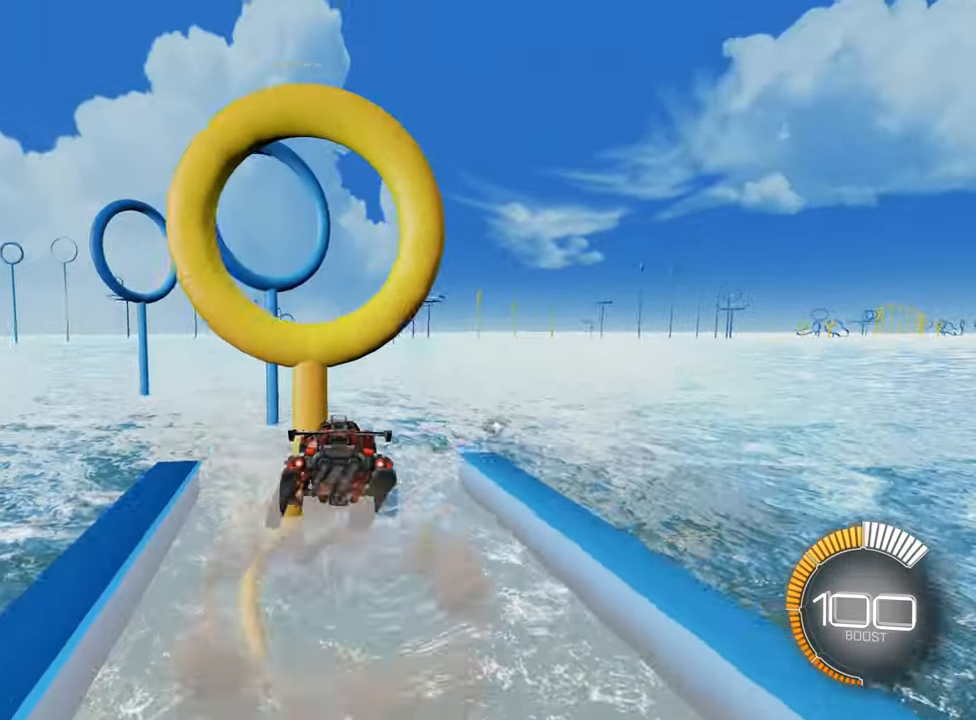
{"buttons": ["B", "R2"], "left_stick": "down", "events": [[17, "left_stick", "down"], [84, "A", "up"], [200, "B", "down"], [316, "left_stick", "center"], [450, "left_stick", "down"]]}